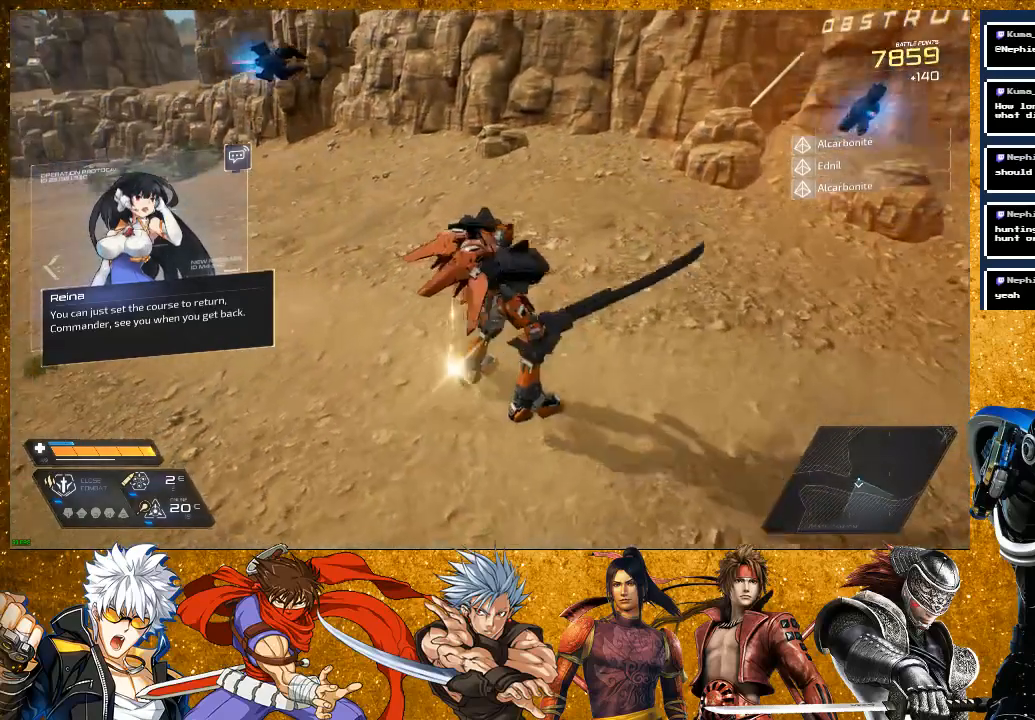
Gameplay with a controller (PlayStation layout); each line is a JSON object with the inputs held at the frame after it. "events" lists button and stick changes between this image and that frame as [ms after this image, input, new state], when the widget could be followed in between.
{"buttons": [], "left_stick": "center", "right_stick": "center", "events": [[17, "right_stick", "center"], [367, "SELECT", "down"], [400, "SELECT", "up"]]}
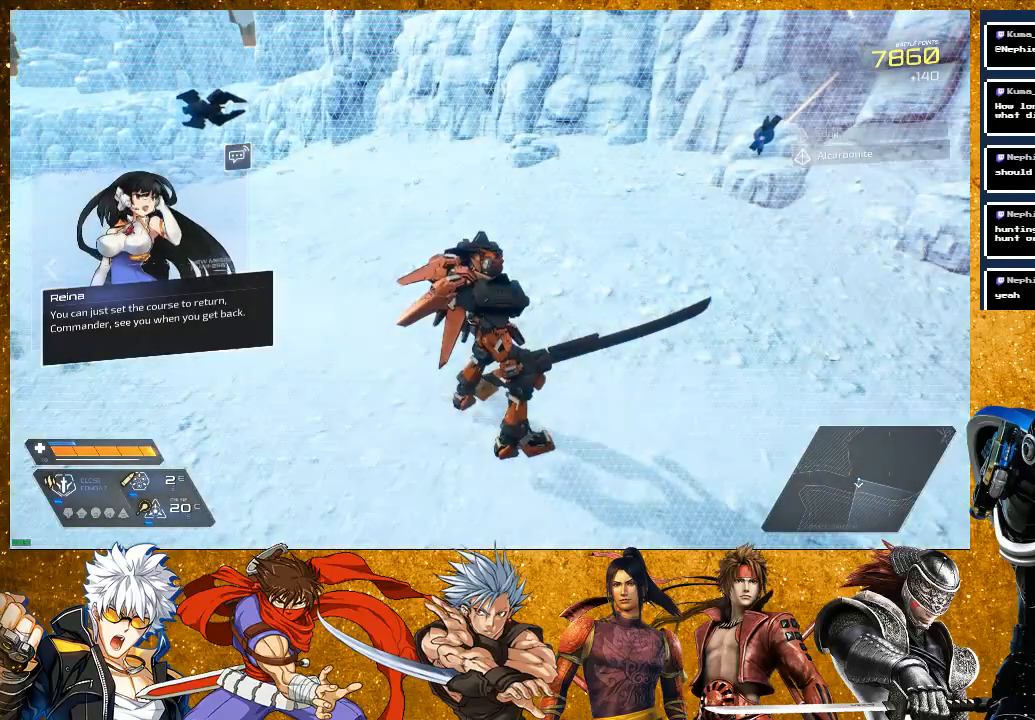
{"buttons": ["SELECT"], "left_stick": "center", "right_stick": "center", "events": [[233, "SELECT", "down"], [350, "SELECT", "up"], [433, "SELECT", "down"]]}
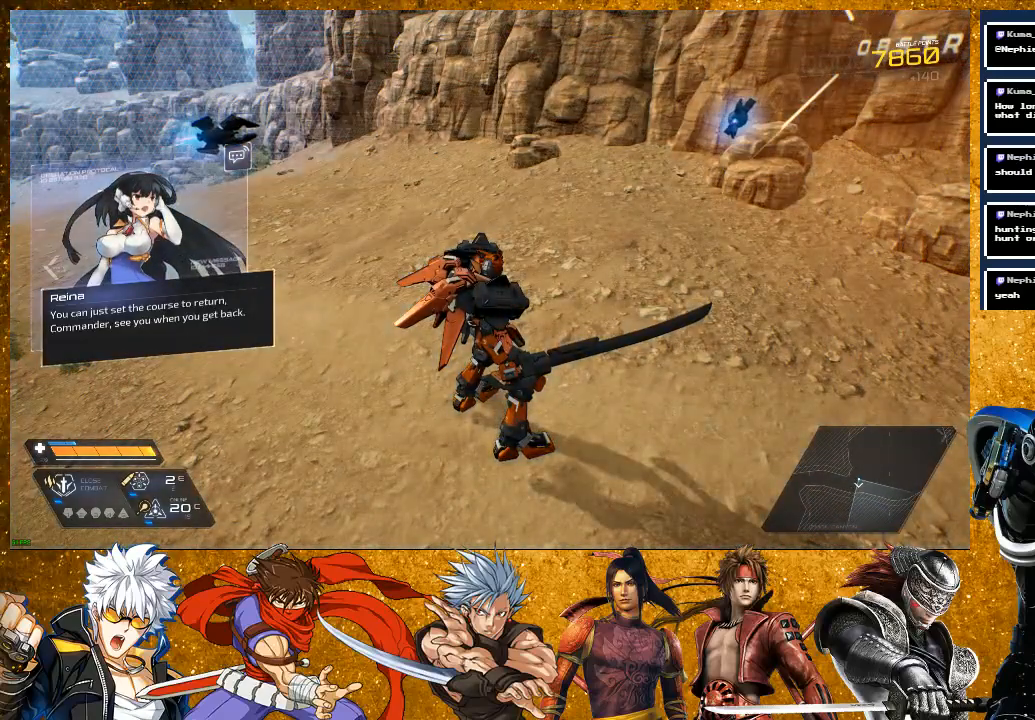
{"buttons": [], "left_stick": "center", "right_stick": "center", "events": [[50, "SELECT", "up"], [117, "SELECT", "down"], [250, "SELECT", "up"], [317, "SELECT", "down"], [433, "SELECT", "up"]]}
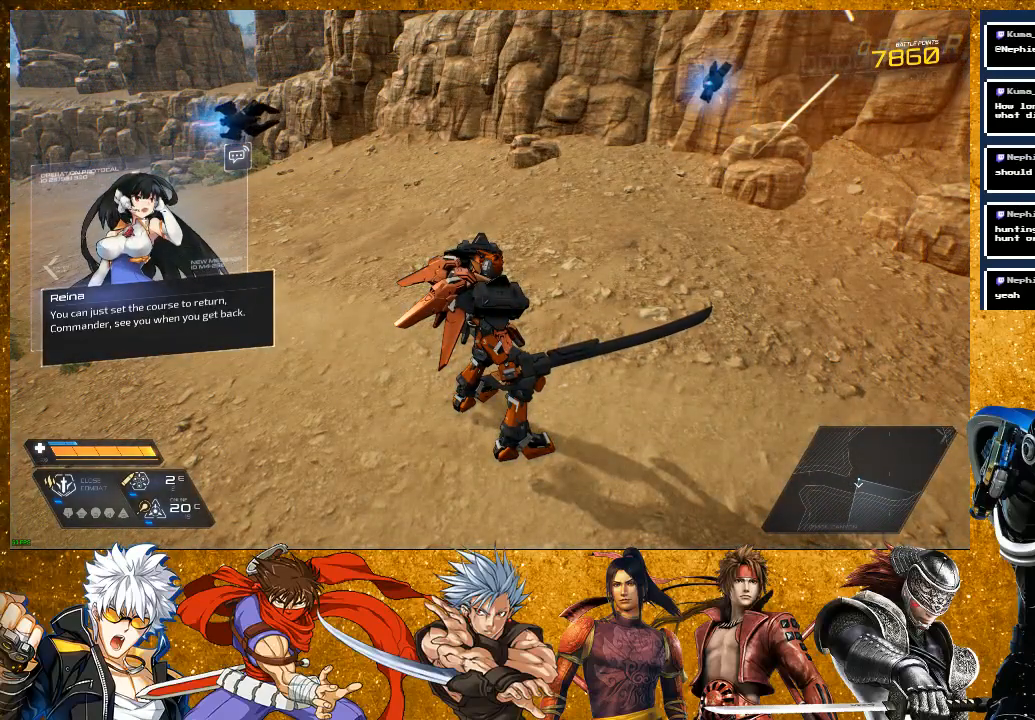
{"buttons": ["SELECT"], "left_stick": "center", "right_stick": "center", "events": [[17, "SELECT", "down"], [133, "SELECT", "up"], [217, "SELECT", "down"], [350, "SELECT", "up"], [417, "SELECT", "down"]]}
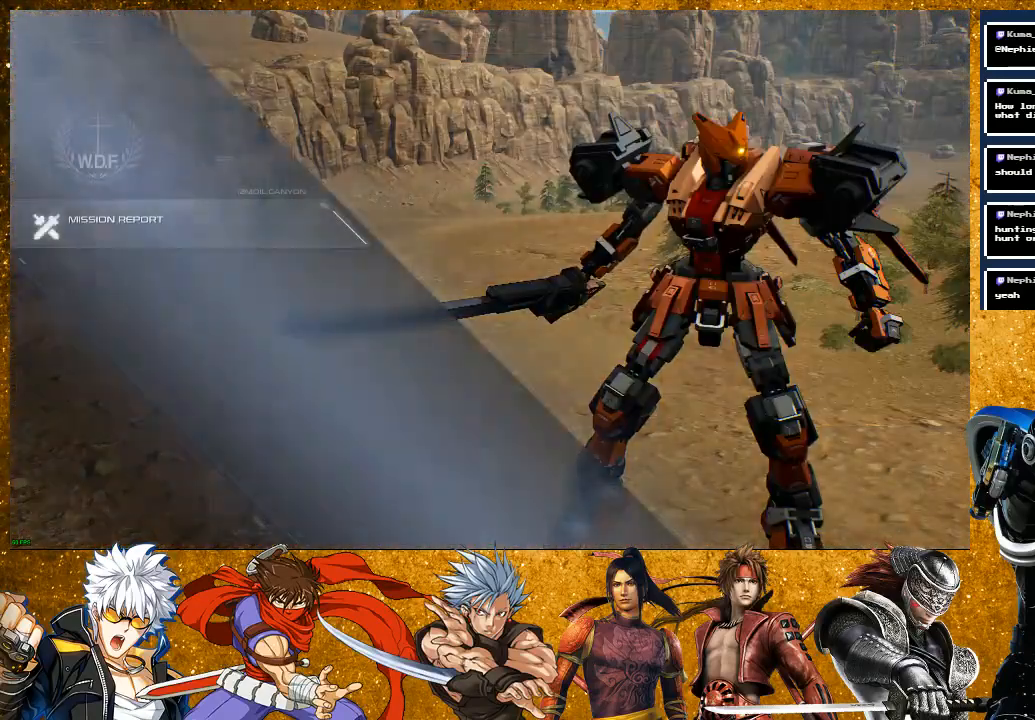
{"buttons": [], "left_stick": "center", "right_stick": "center", "events": [[50, "SELECT", "up"]]}
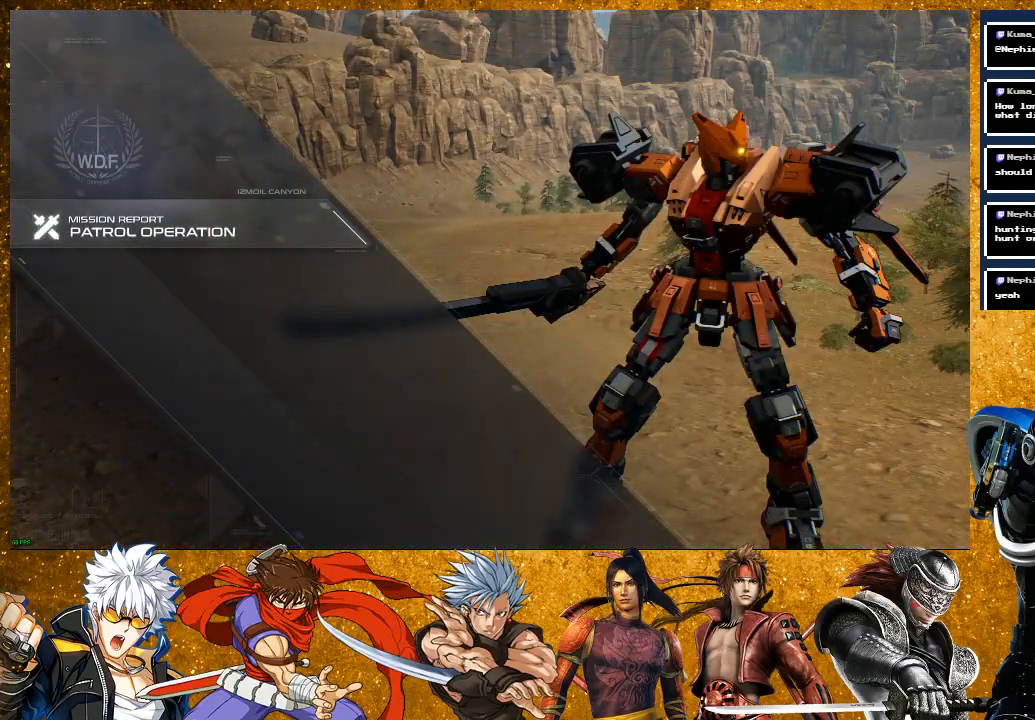
{"buttons": [], "left_stick": "center", "right_stick": "center", "events": [[50, "CROSS", "down"], [150, "CROSS", "up"], [217, "CROSS", "down"], [317, "CROSS", "up"], [400, "CROSS", "down"], [500, "CROSS", "up"]]}
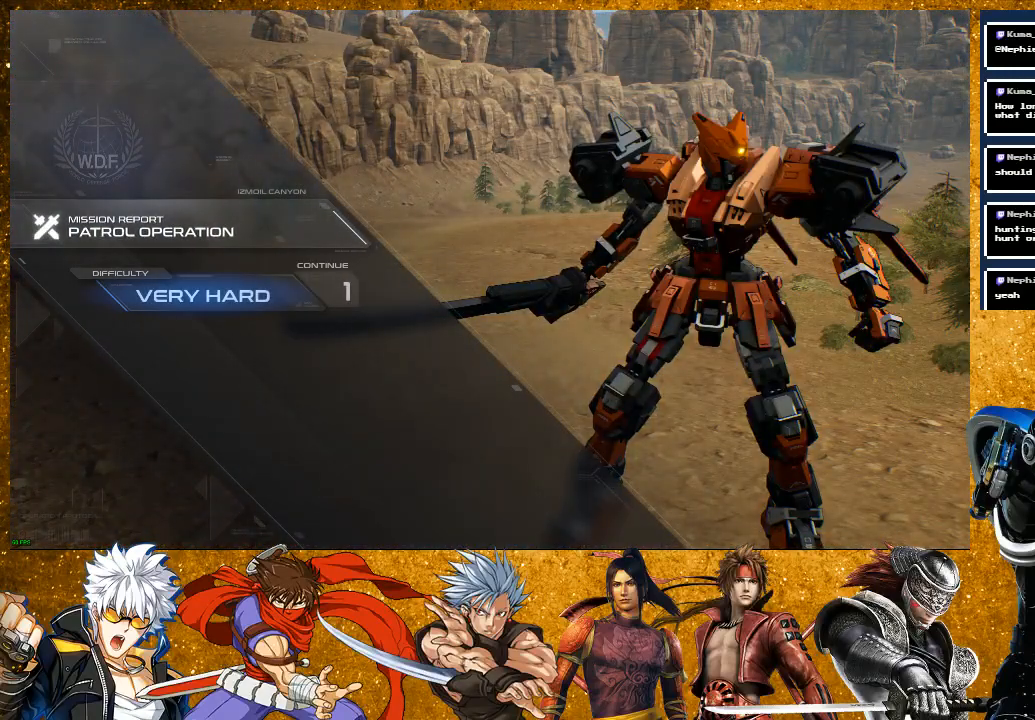
{"buttons": ["CROSS"], "left_stick": "center", "right_stick": "center", "events": [[67, "CROSS", "down"], [150, "CROSS", "up"], [233, "CROSS", "down"], [333, "CROSS", "up"], [400, "CROSS", "down"]]}
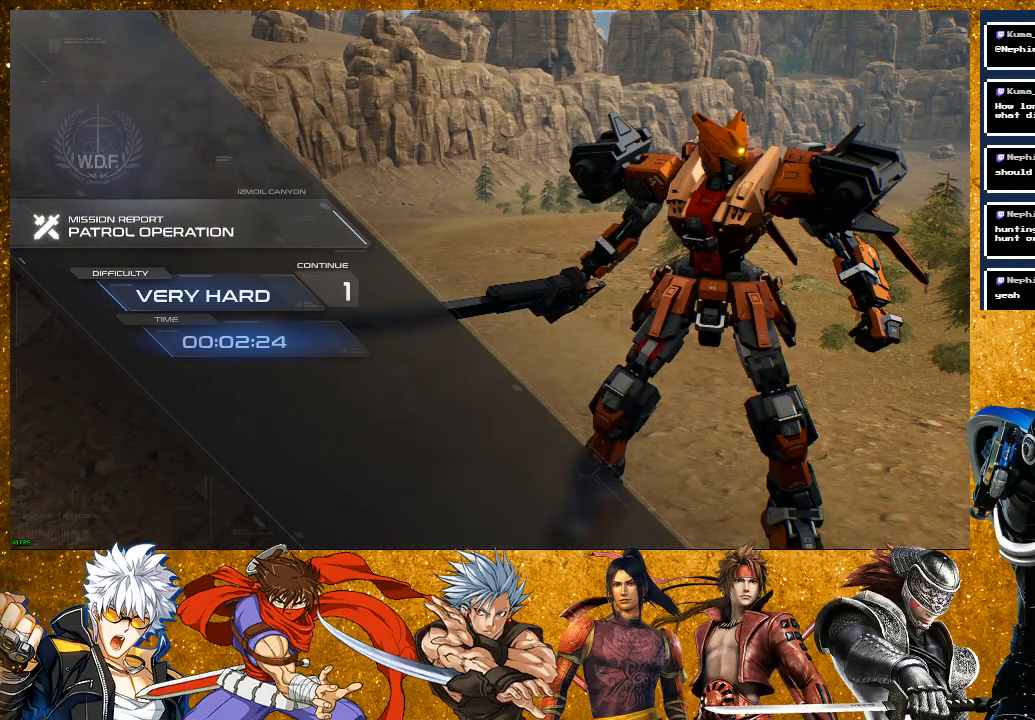
{"buttons": ["CROSS"], "left_stick": "center", "right_stick": "center", "events": [[17, "CROSS", "up"], [67, "CROSS", "down"], [200, "CROSS", "up"], [250, "CROSS", "down"], [367, "CROSS", "up"], [467, "CROSS", "down"]]}
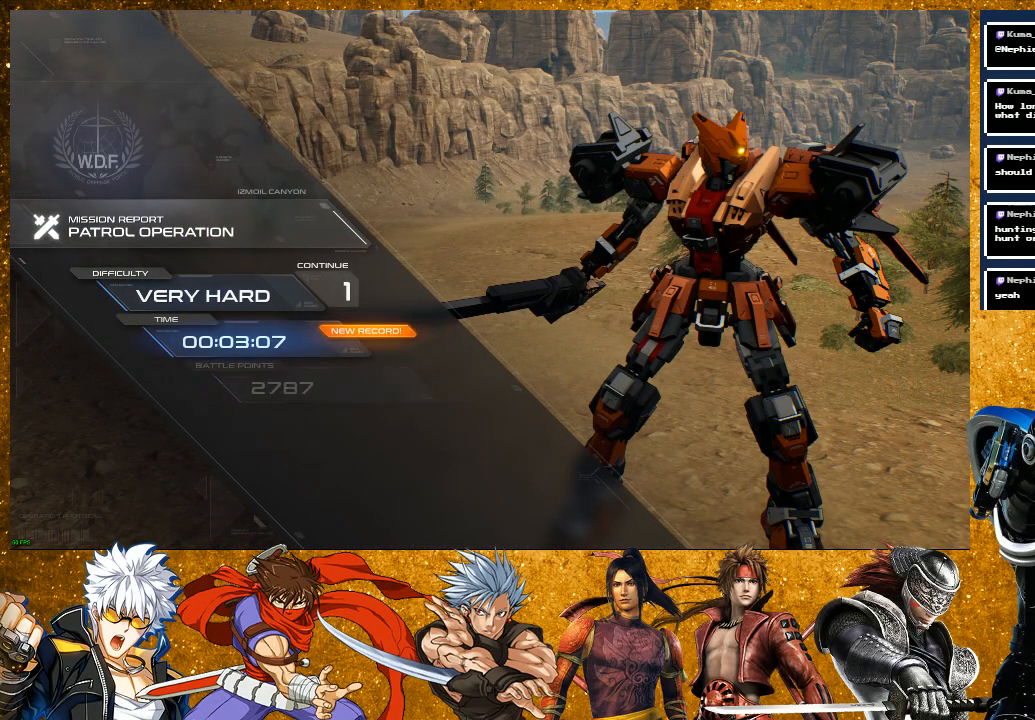
{"buttons": [], "left_stick": "center", "right_stick": "center", "events": [[67, "CROSS", "up"], [150, "CROSS", "down"], [250, "CROSS", "up"], [367, "CROSS", "down"], [483, "CROSS", "up"]]}
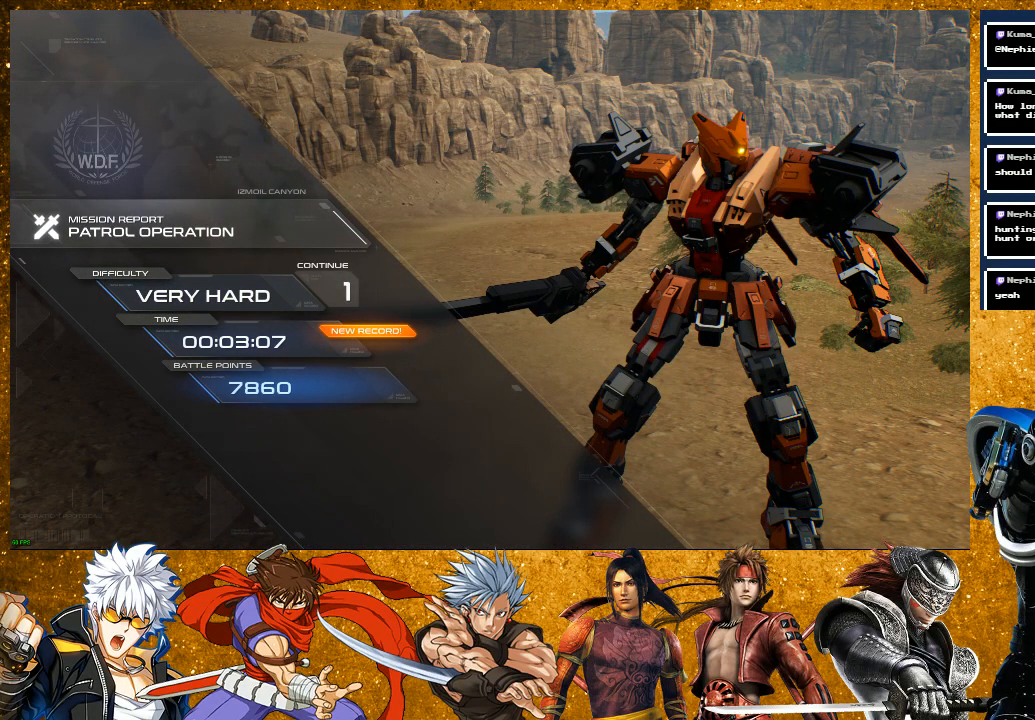
{"buttons": [], "left_stick": "center", "right_stick": "center", "events": [[150, "CROSS", "down"], [283, "CROSS", "up"]]}
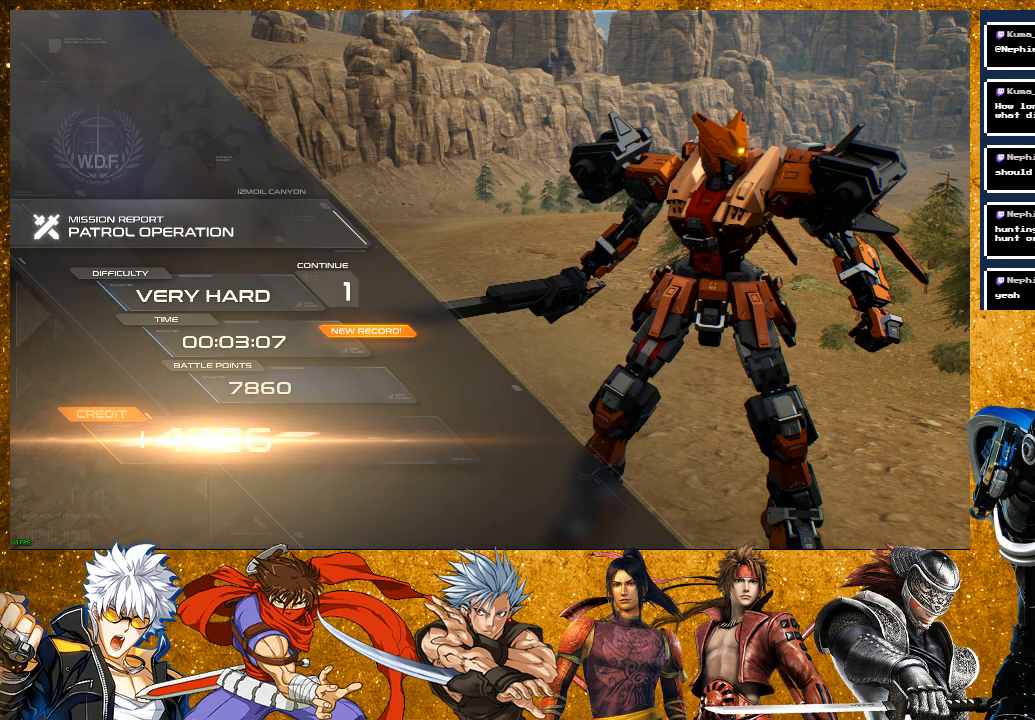
{"buttons": [], "left_stick": "center", "right_stick": "center", "events": []}
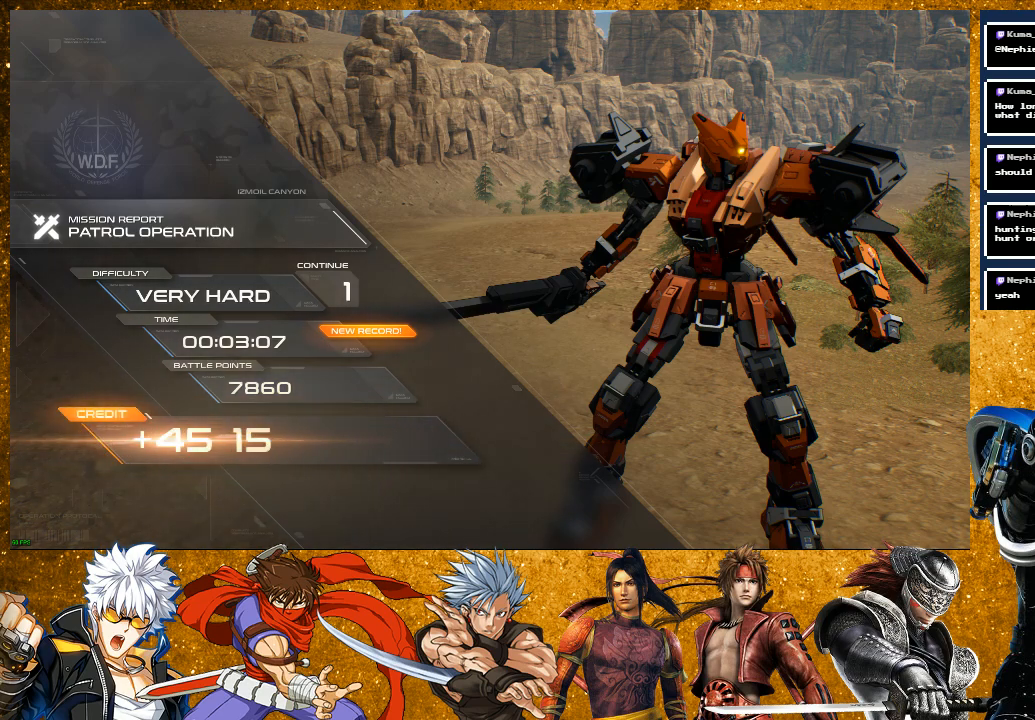
{"buttons": [], "left_stick": "center", "right_stick": "center", "events": [[33, "CROSS", "down"], [200, "CROSS", "up"]]}
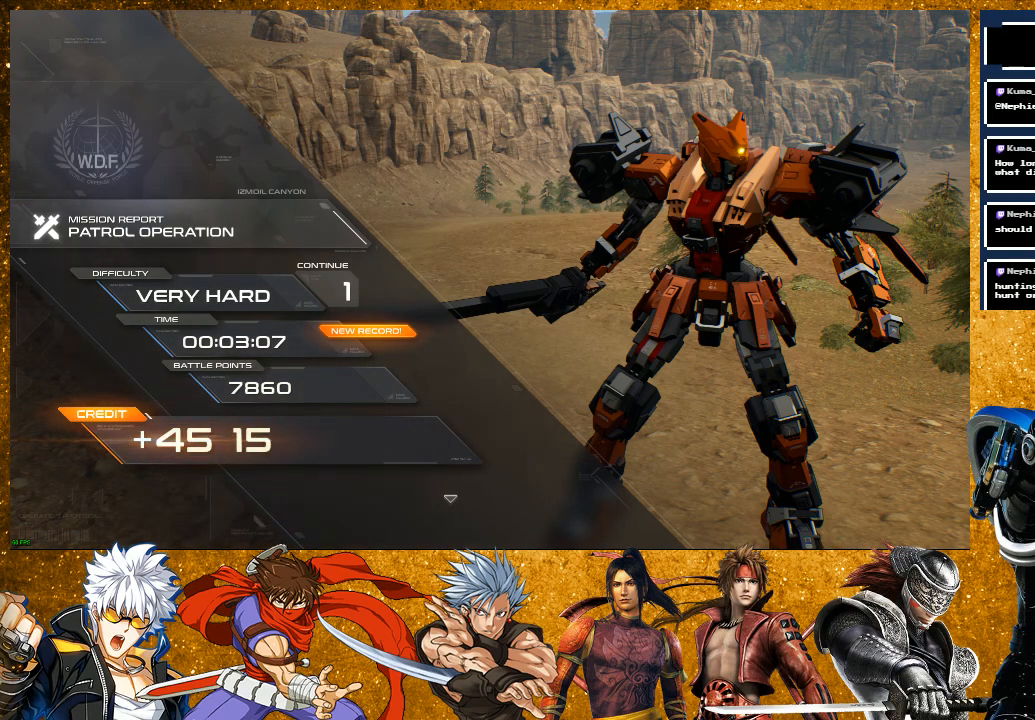
{"buttons": [], "left_stick": "center", "right_stick": "center", "events": [[17, "CROSS", "down"], [183, "CROSS", "up"]]}
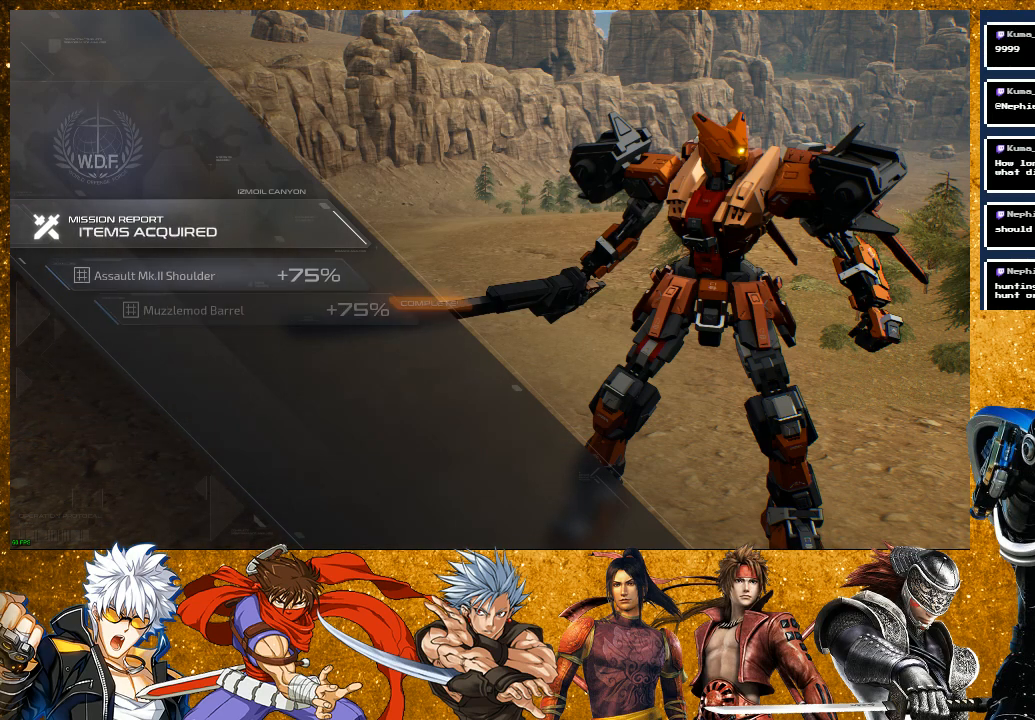
{"buttons": [], "left_stick": "center", "right_stick": "center", "events": []}
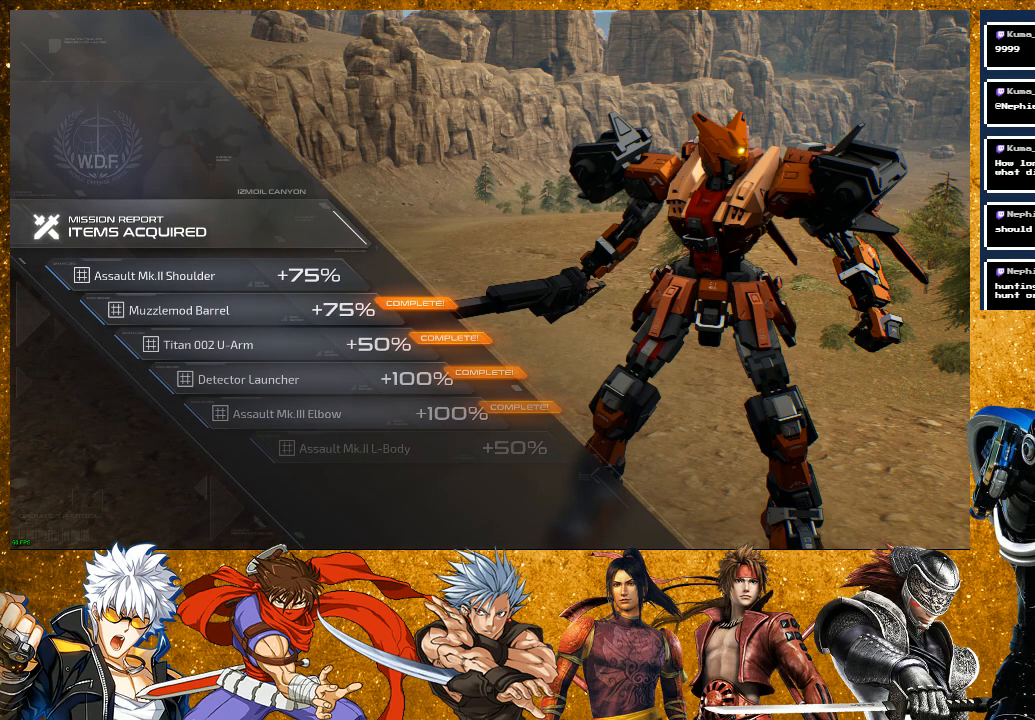
{"buttons": [], "left_stick": "center", "right_stick": "center", "events": []}
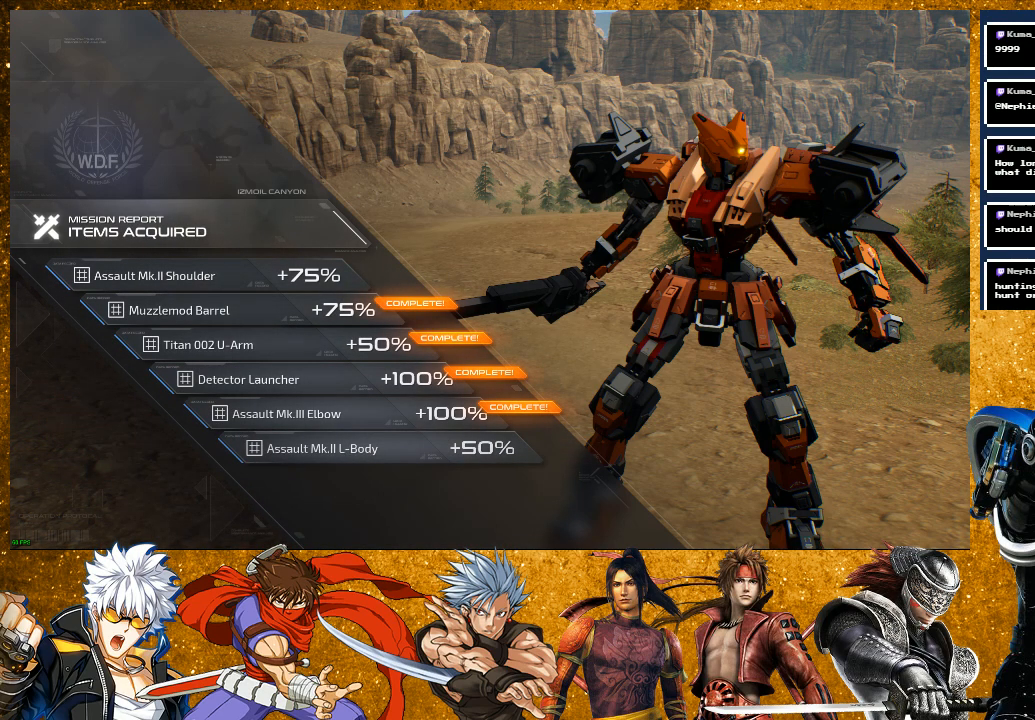
{"buttons": [], "left_stick": "center", "right_stick": "center", "events": [[117, "CROSS", "down"], [283, "CROSS", "up"]]}
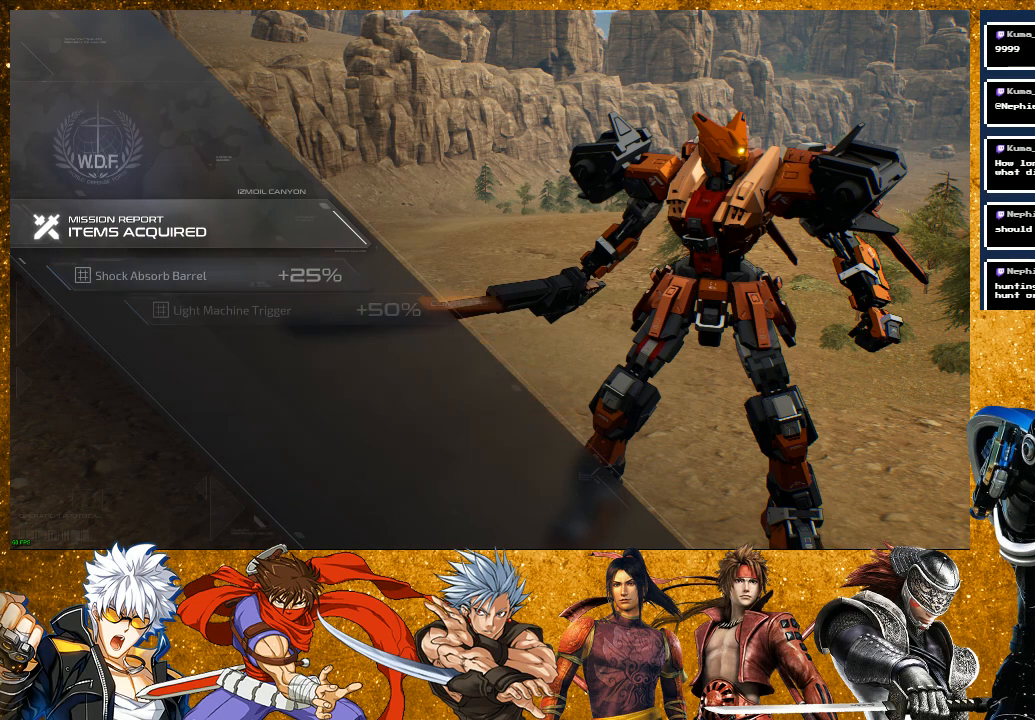
{"buttons": [], "left_stick": "center", "right_stick": "center", "events": []}
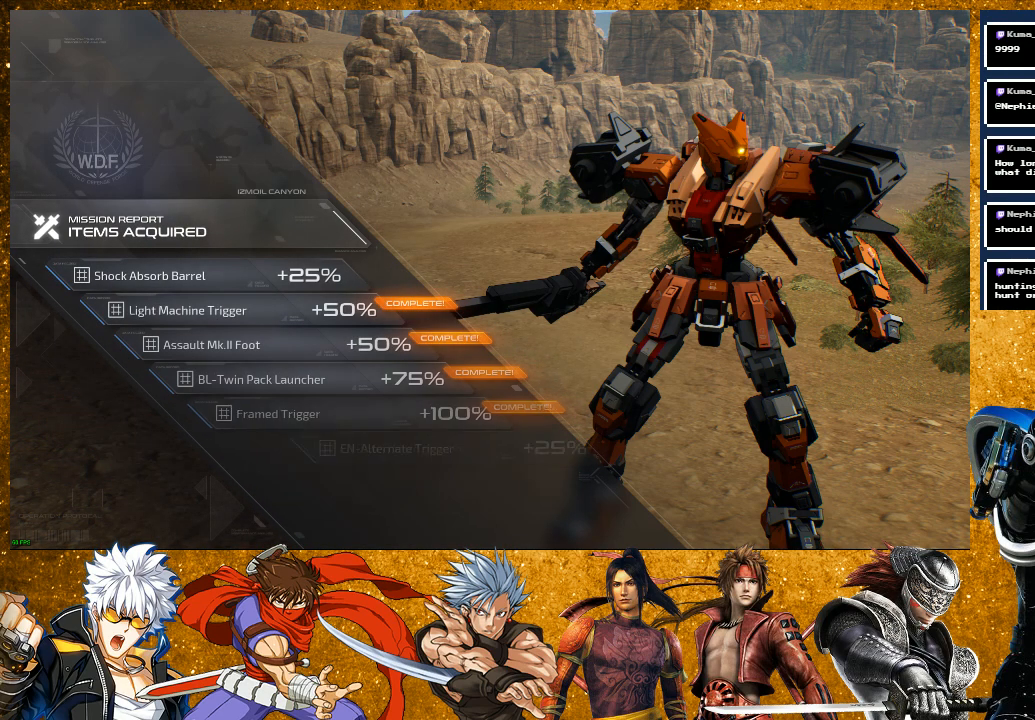
{"buttons": [], "left_stick": "center", "right_stick": "center", "events": [[133, "CROSS", "down"], [450, "CROSS", "up"]]}
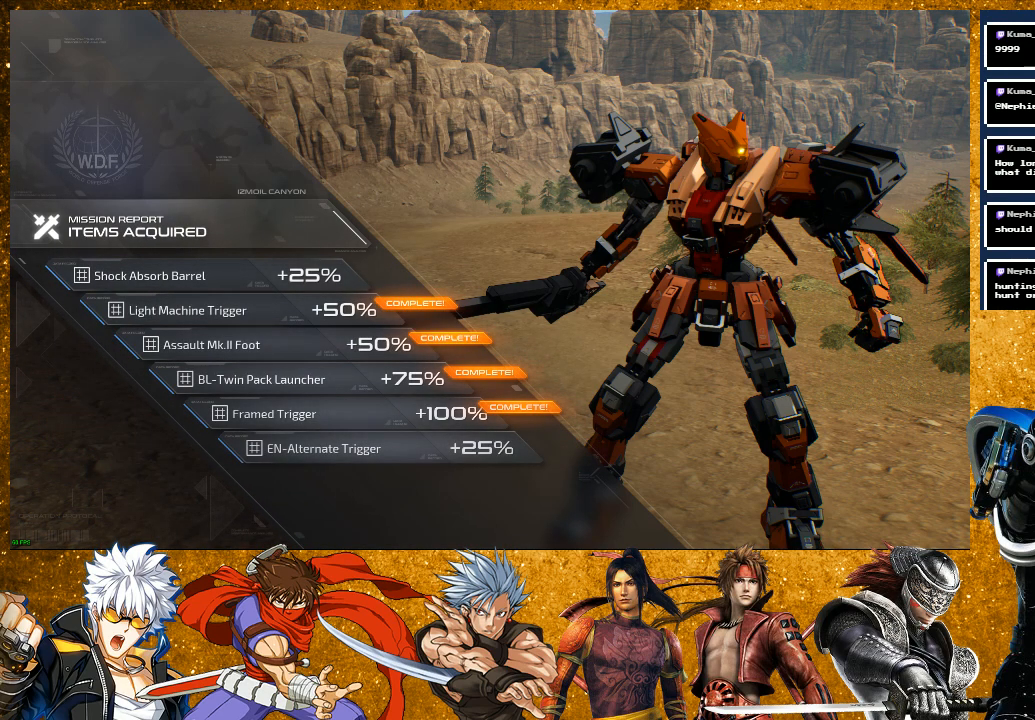
{"buttons": [], "left_stick": "center", "right_stick": "center", "events": [[17, "CROSS", "down"], [167, "CROSS", "up"]]}
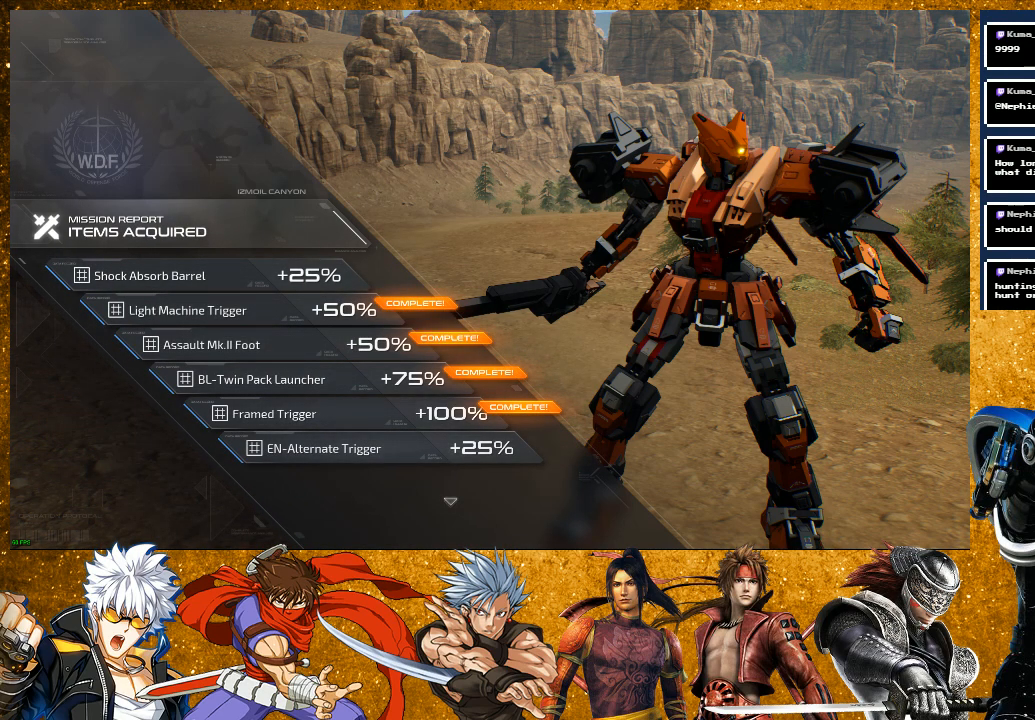
{"buttons": [], "left_stick": "center", "right_stick": "center", "events": [[17, "CROSS", "down"], [200, "CROSS", "up"]]}
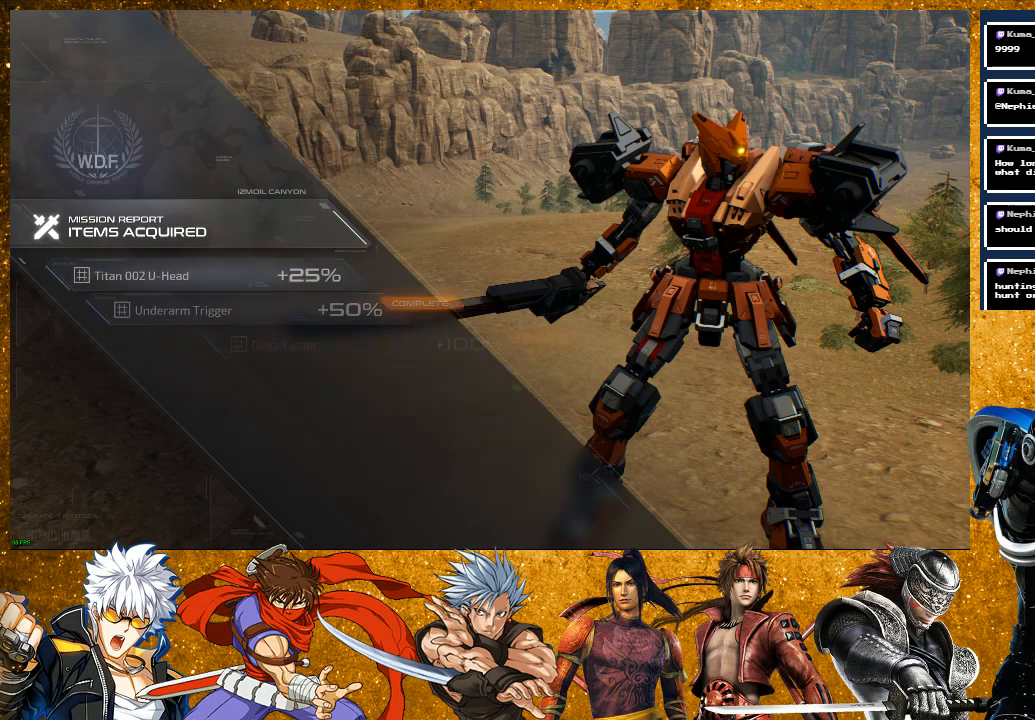
{"buttons": [], "left_stick": "center", "right_stick": "center", "events": []}
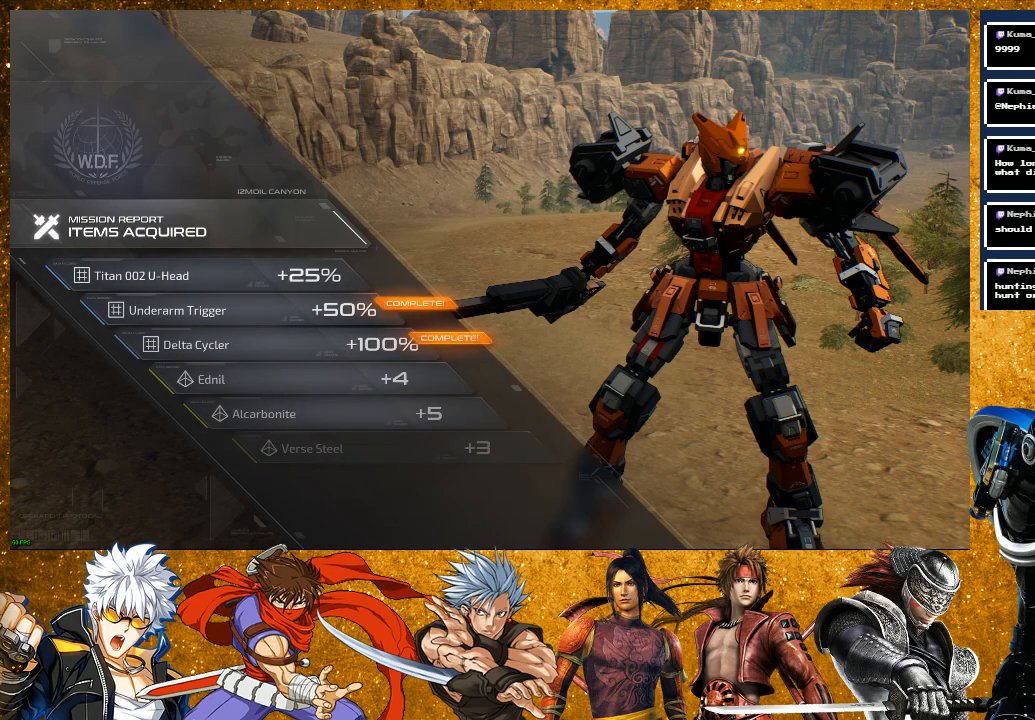
{"buttons": [], "left_stick": "center", "right_stick": "center", "events": []}
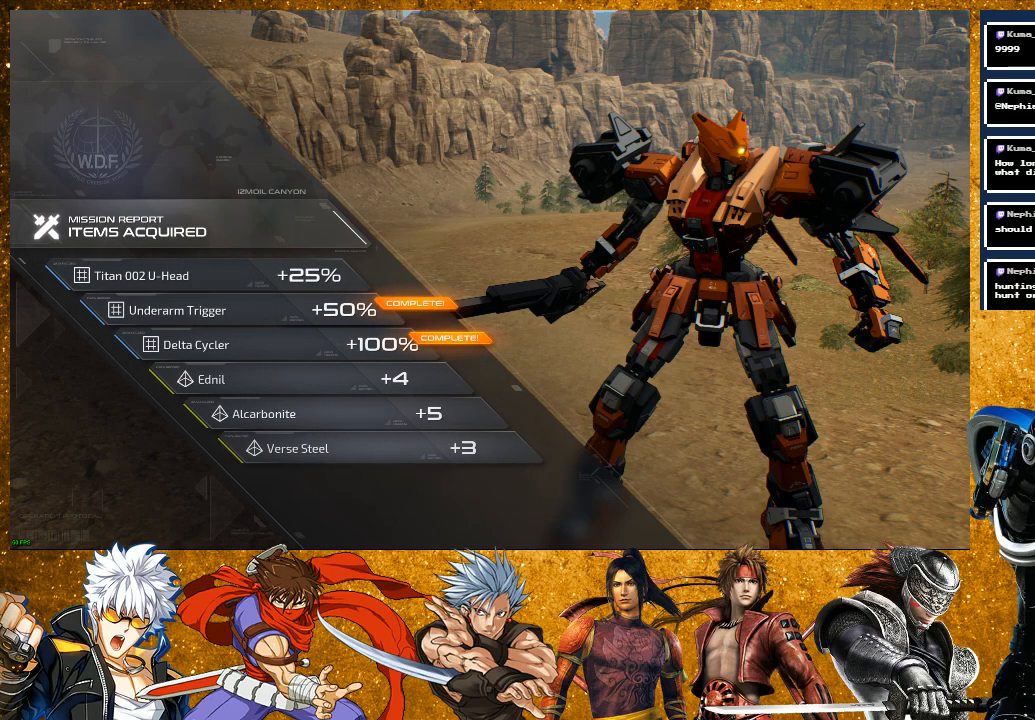
{"buttons": [], "left_stick": "center", "right_stick": "center", "events": [[150, "CROSS", "down"], [300, "CROSS", "up"]]}
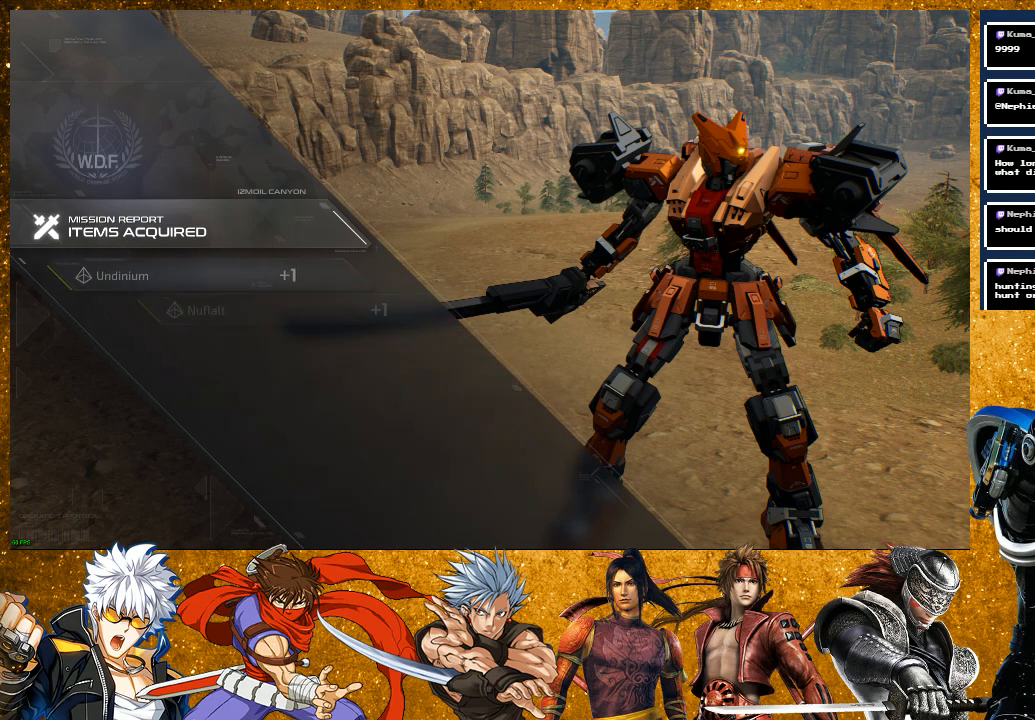
{"buttons": ["CROSS"], "left_stick": "center", "right_stick": "center", "events": [[450, "CROSS", "down"]]}
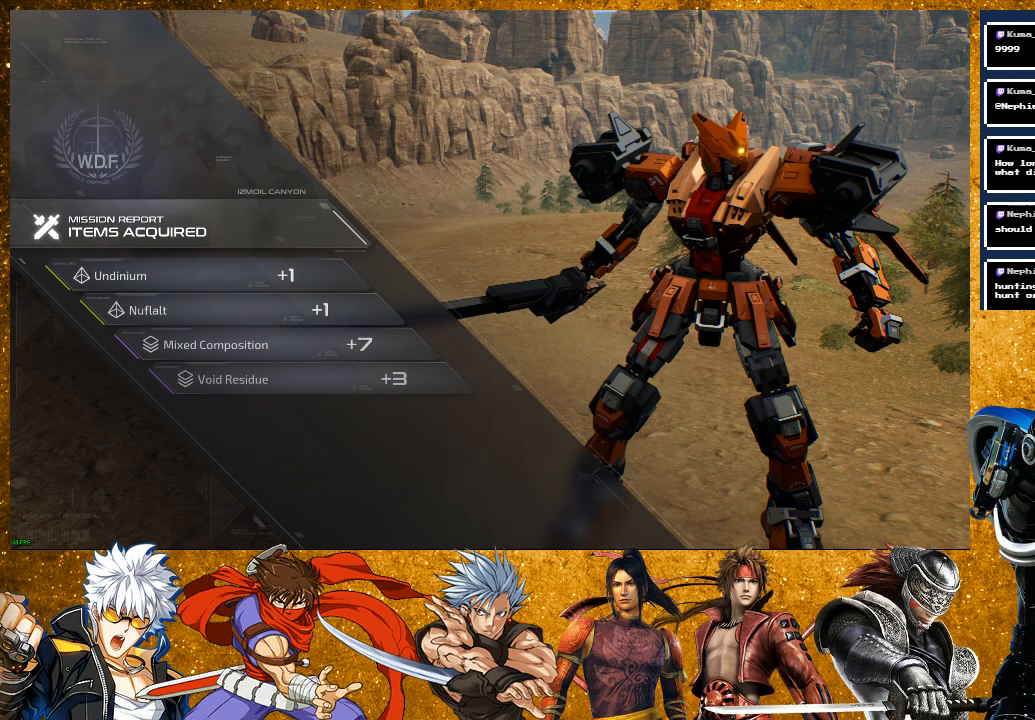
{"buttons": [], "left_stick": "center", "right_stick": "center", "events": [[67, "CROSS", "up"], [317, "CROSS", "down"], [483, "CROSS", "up"]]}
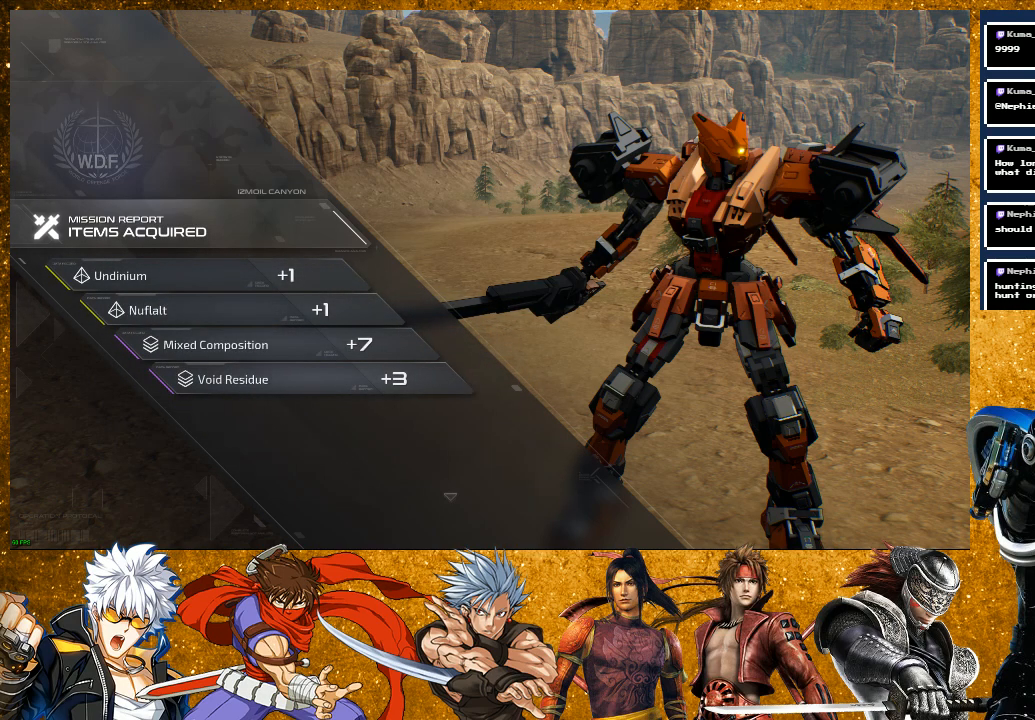
{"buttons": [], "left_stick": "center", "right_stick": "center", "events": []}
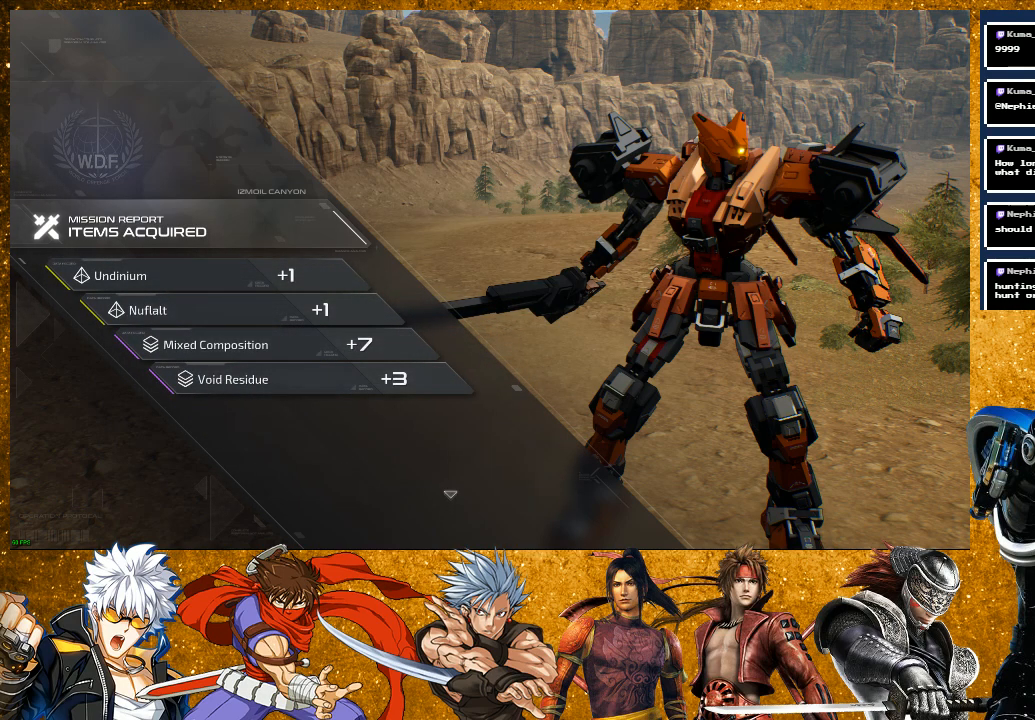
{"buttons": [], "left_stick": "center", "right_stick": "center", "events": [[133, "CROSS", "down"], [283, "CROSS", "up"]]}
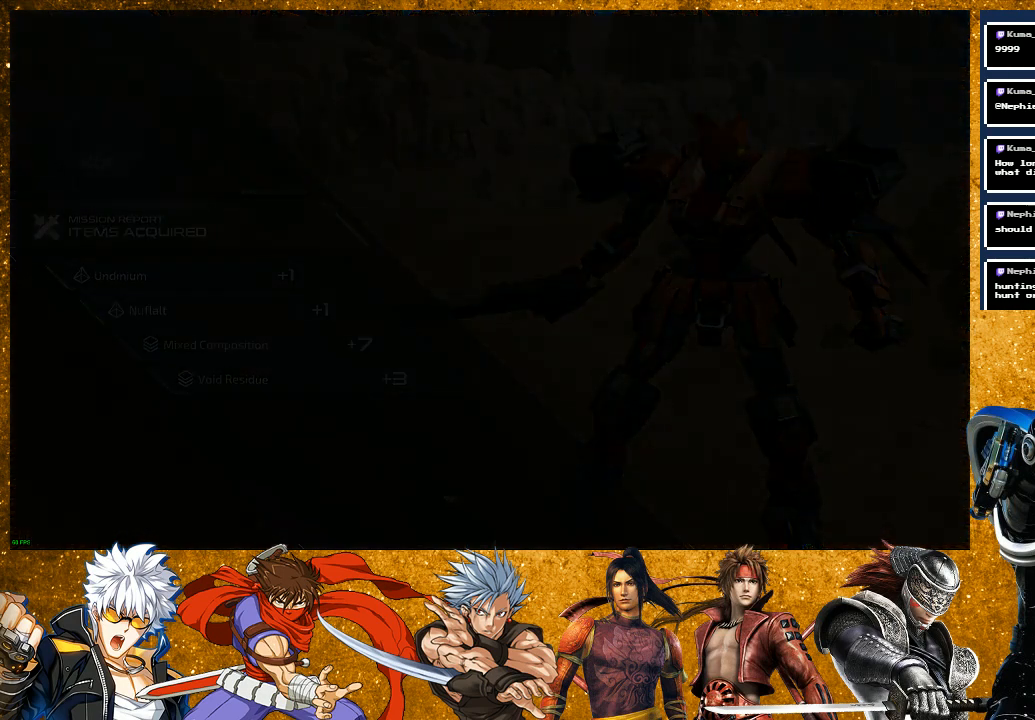
{"buttons": [], "left_stick": "center", "right_stick": "center", "events": []}
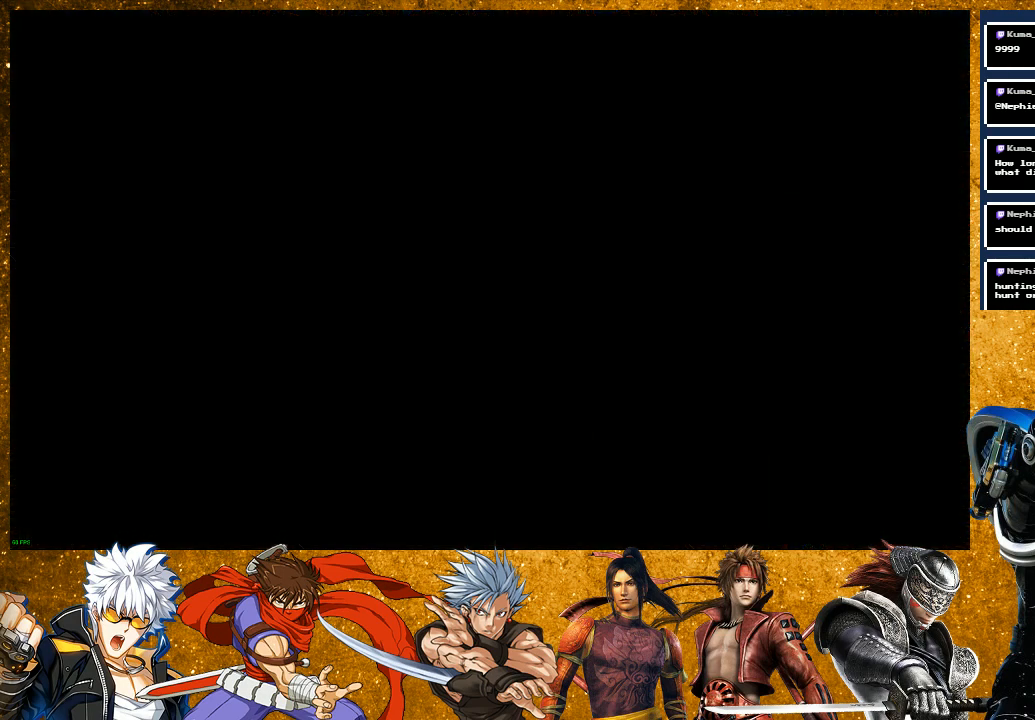
{"buttons": [], "left_stick": "center", "right_stick": "center", "events": []}
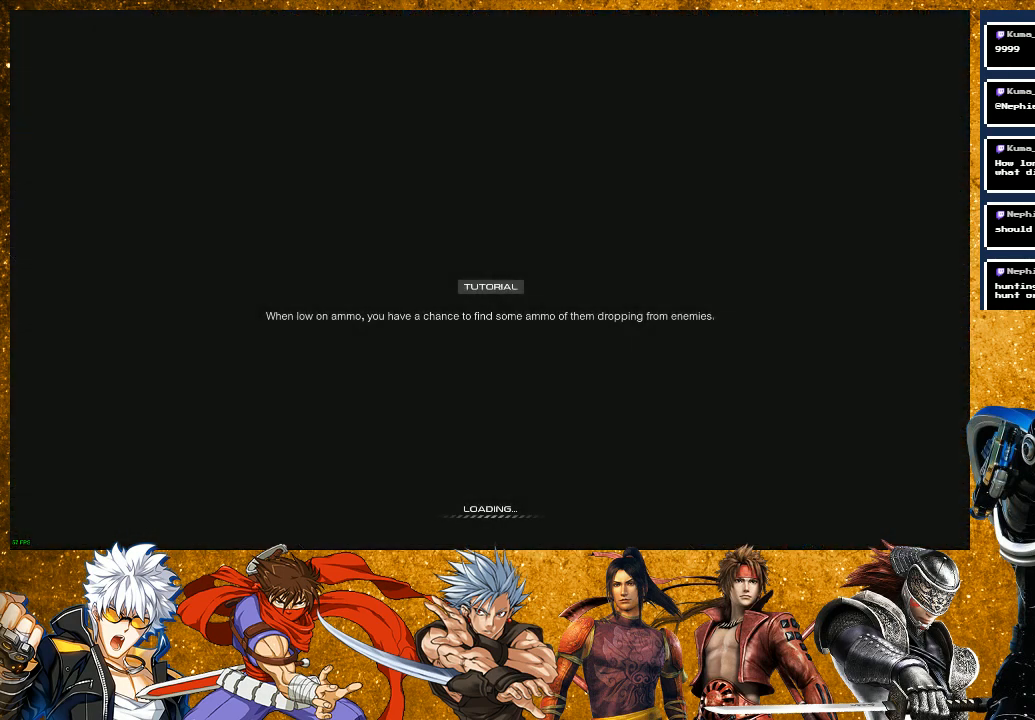
{"buttons": [], "left_stick": "center", "right_stick": "center", "events": []}
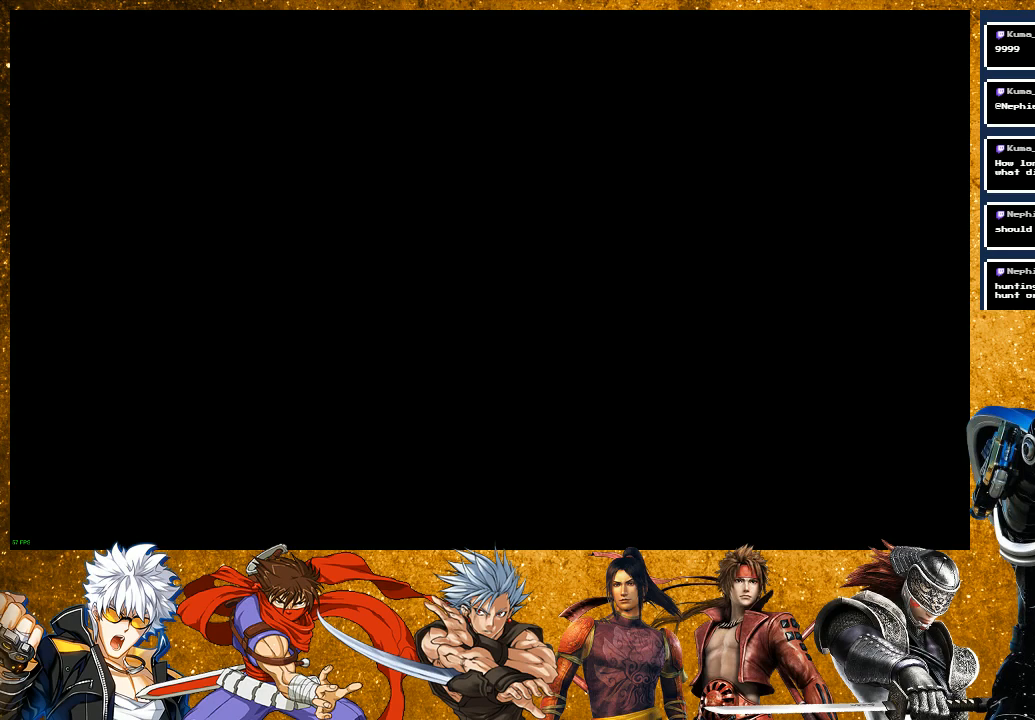
{"buttons": [], "left_stick": "center", "right_stick": "center", "events": []}